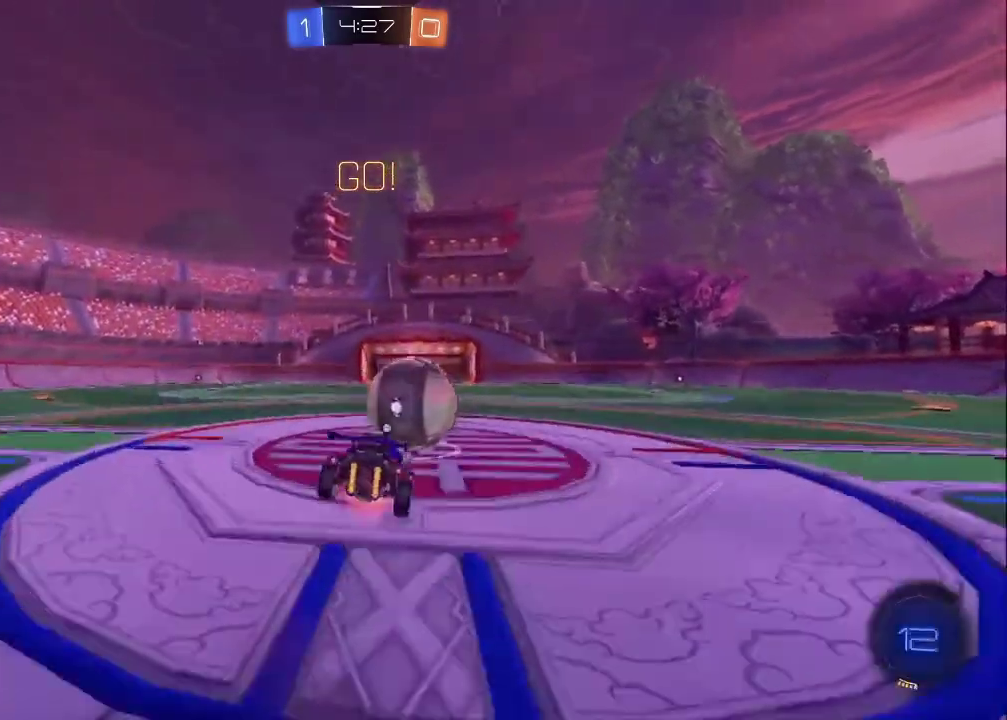
Gameplay with a controller (PlayStation layout); each line is a JSON object with the inputs held at the frame after it. "events" lists button and stick changes between this image and that frame as [ms after this image, input, new state], when the widget could be followed in between. Not read: L1.
{"buttons": ["R2"], "left_stick": "up-right", "right_stick": "center", "events": [[100, "TRIANGLE", "down"], [150, "left_stick", "right"], [167, "CROSS", "up"], [317, "TRIANGLE", "up"], [500, "left_stick", "up-right"]]}
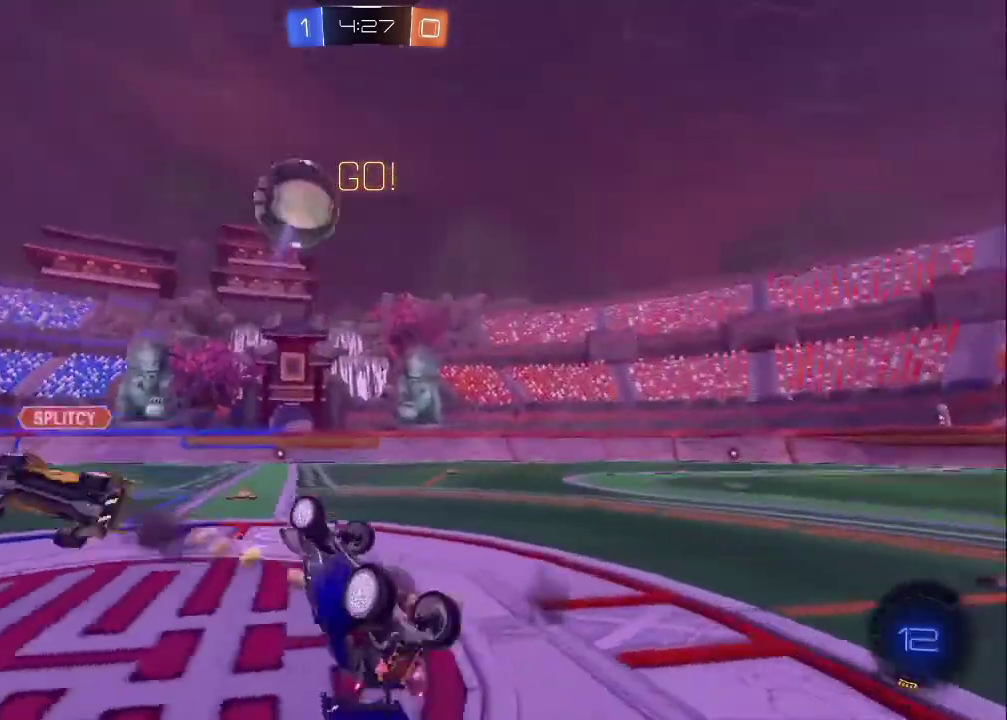
{"buttons": ["R2"], "left_stick": "right", "right_stick": "center", "events": [[83, "left_stick", "down-left"], [217, "left_stick", "right"], [300, "TRIANGLE", "down"], [417, "TRIANGLE", "up"]]}
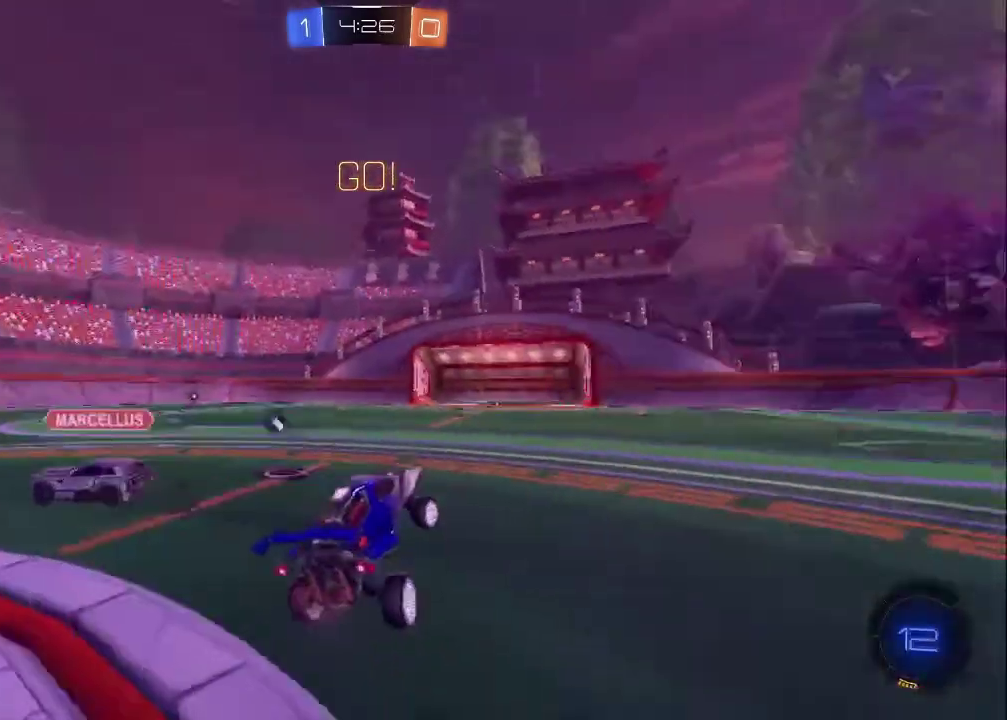
{"buttons": ["CIRCLE", "R2"], "left_stick": "right", "right_stick": "center", "events": [[267, "CIRCLE", "down"]]}
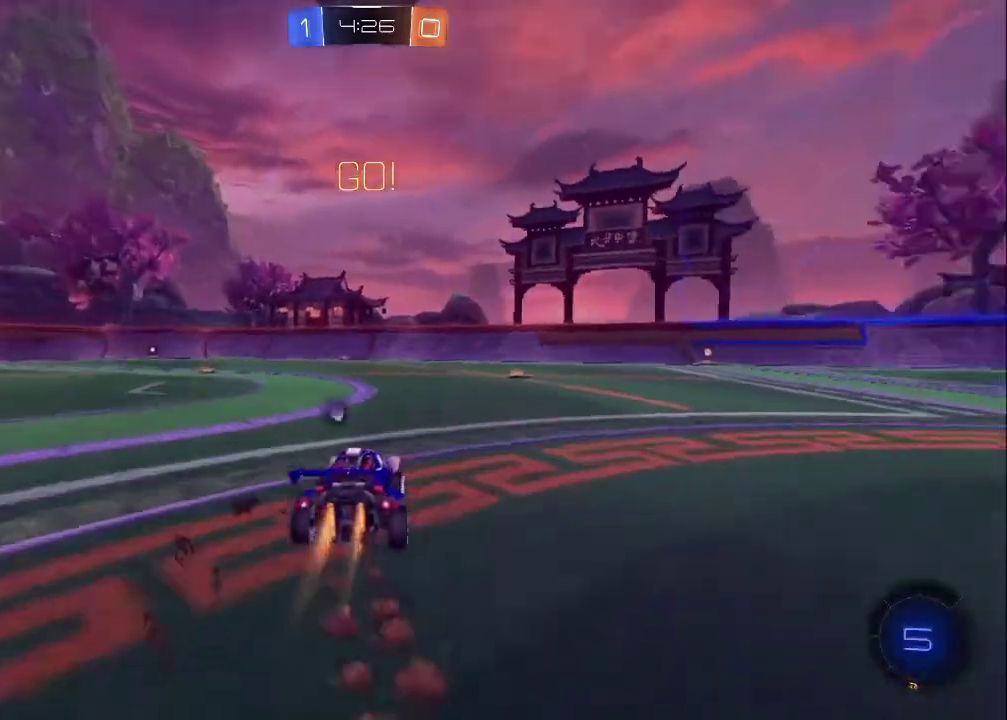
{"buttons": ["CROSS", "R2"], "left_stick": "up", "right_stick": "center", "events": [[50, "left_stick", "center"], [150, "left_stick", "right"], [167, "CIRCLE", "up"], [433, "left_stick", "up"], [450, "CROSS", "down"]]}
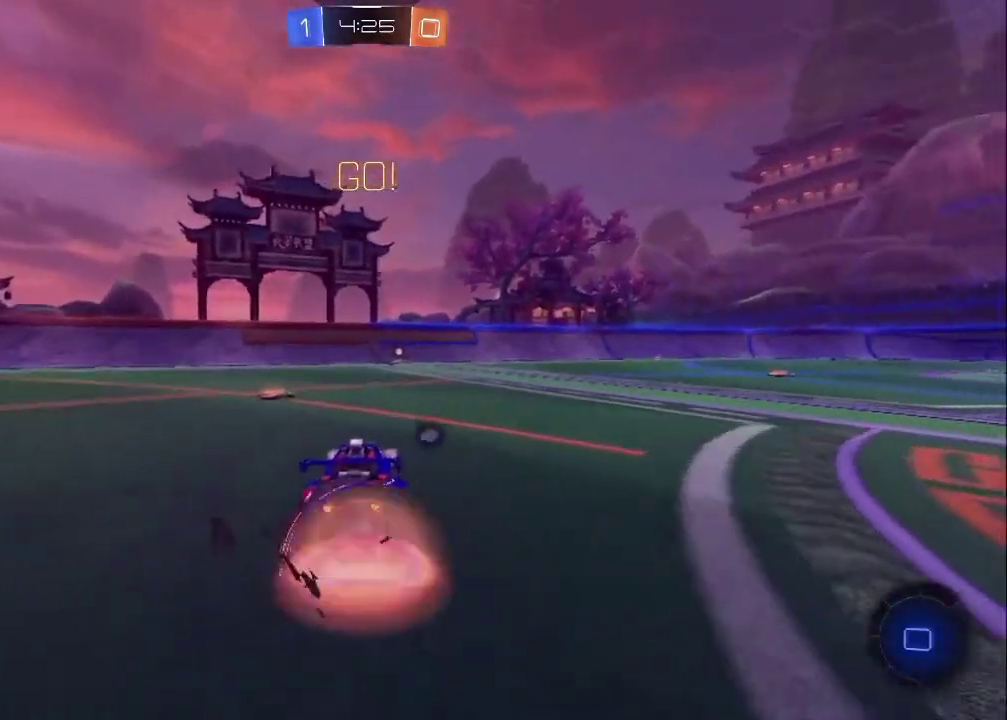
{"buttons": [], "left_stick": "right", "right_stick": "center", "events": [[17, "CROSS", "up"], [67, "CROSS", "down"], [200, "CROSS", "up"], [217, "TRIANGLE", "down"], [267, "left_stick", "right"], [300, "R2", "up"], [383, "TRIANGLE", "up"]]}
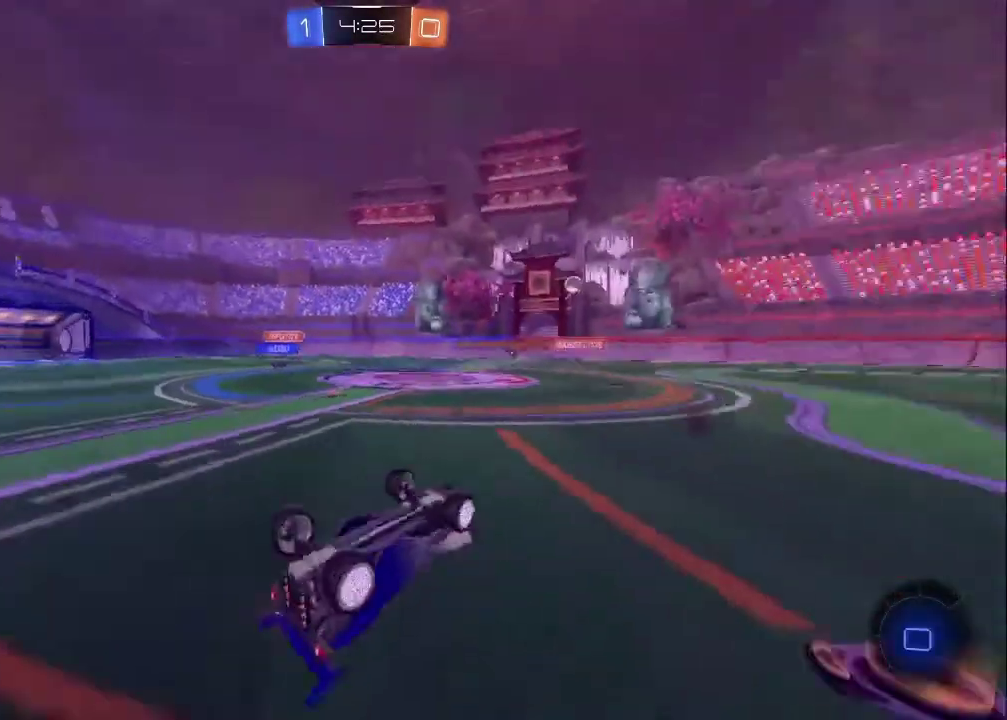
{"buttons": ["R2"], "left_stick": "right", "right_stick": "center", "events": [[250, "R2", "down"]]}
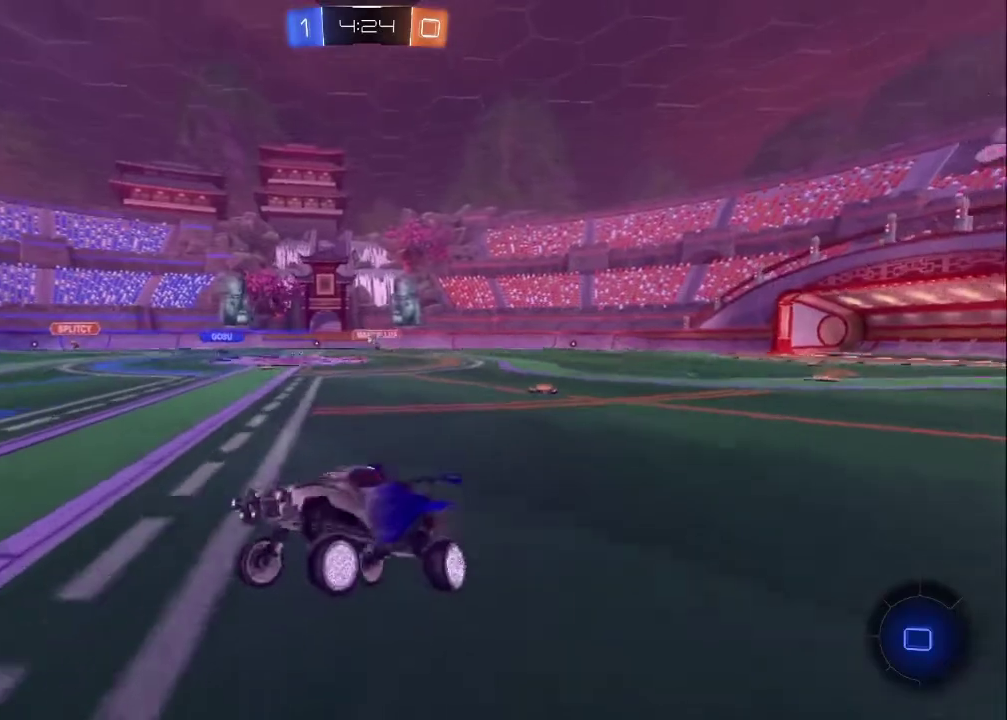
{"buttons": ["CIRCLE", "R2"], "left_stick": "right", "right_stick": "center", "events": [[150, "CIRCLE", "down"]]}